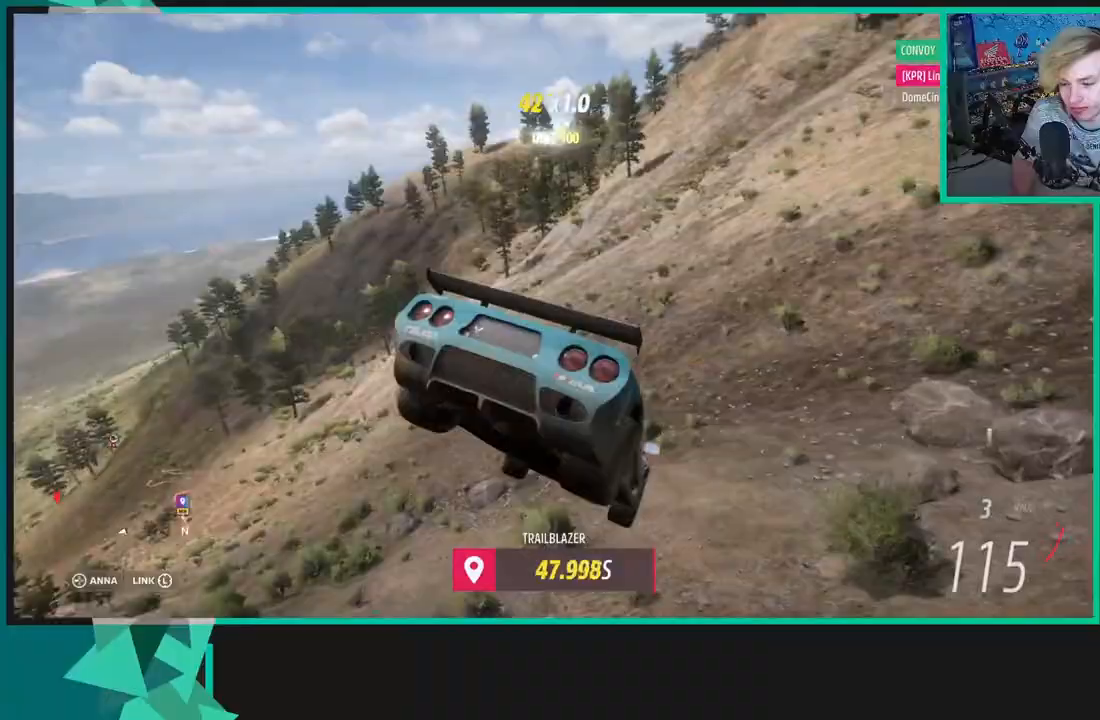
Gameplay with a controller (Xbox layout); each line is a JSON object with the inputs held at the frame after it (dt_ms = milliseconds from this image to that frame). "events" lists button and stick changes between this image and that frame as [ms after this image, input, new state], when the widget could be followed in between. Not read: X.
{"dt_ms": 500, "buttons": [], "left_stick": "left", "right_stick": "up", "events": []}
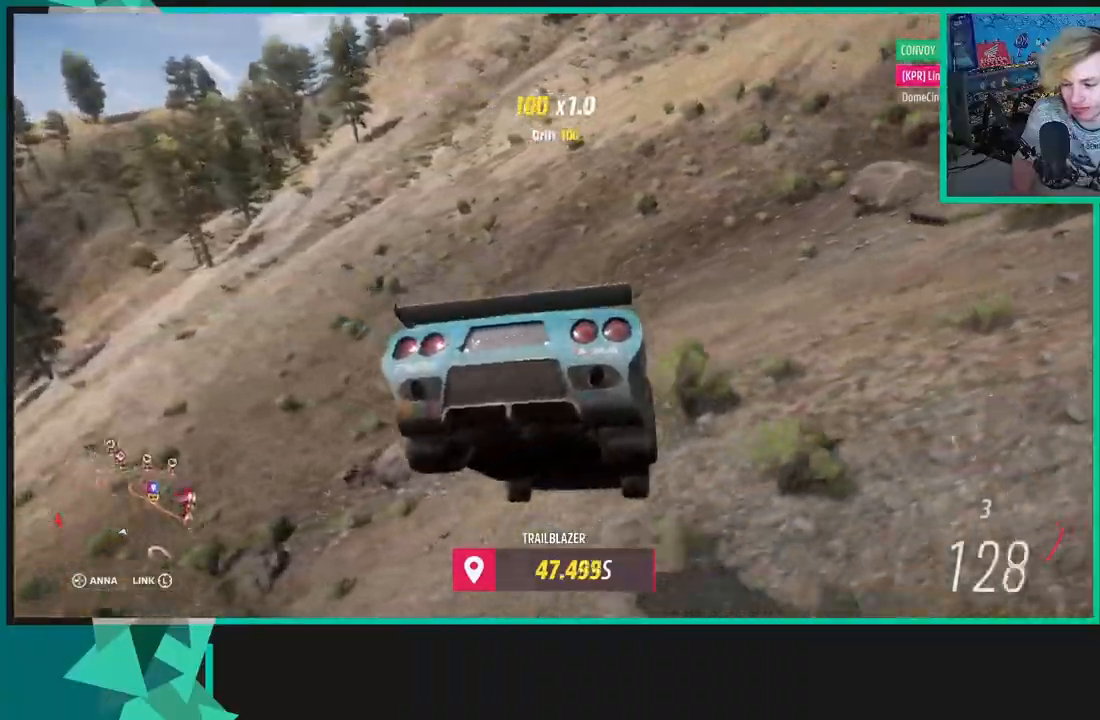
{"dt_ms": 500, "buttons": ["R2"], "left_stick": "left", "right_stick": "up", "events": [[17, "R2", "down"]]}
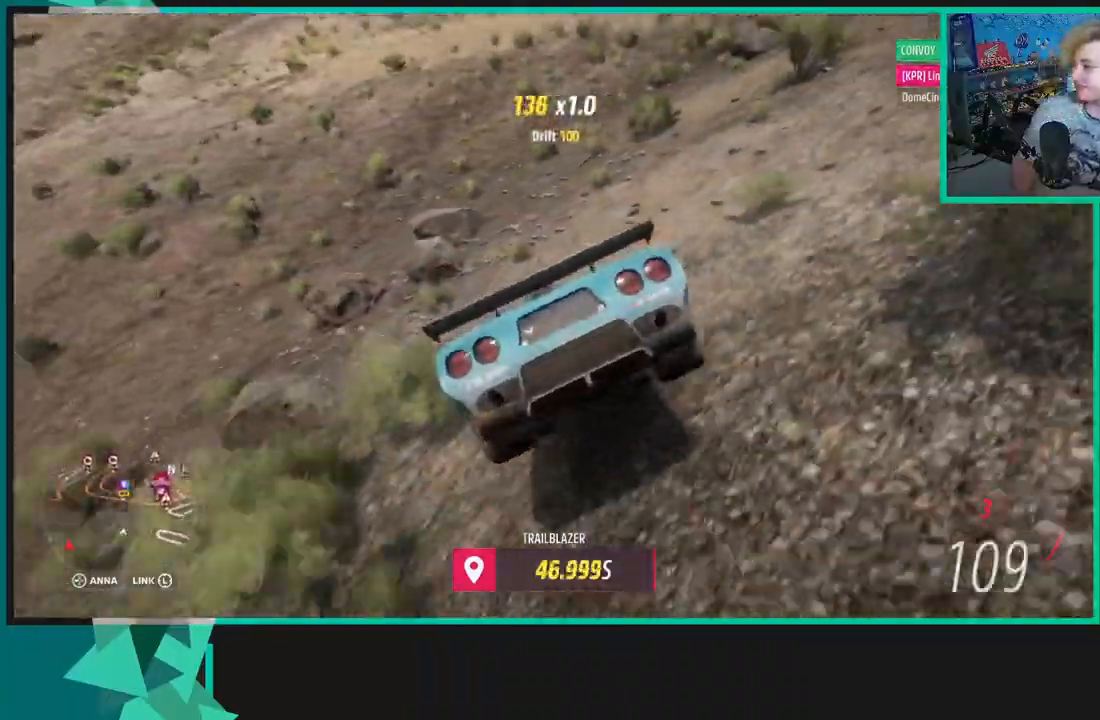
{"dt_ms": 500, "buttons": ["R2"], "left_stick": "left", "right_stick": "up", "events": []}
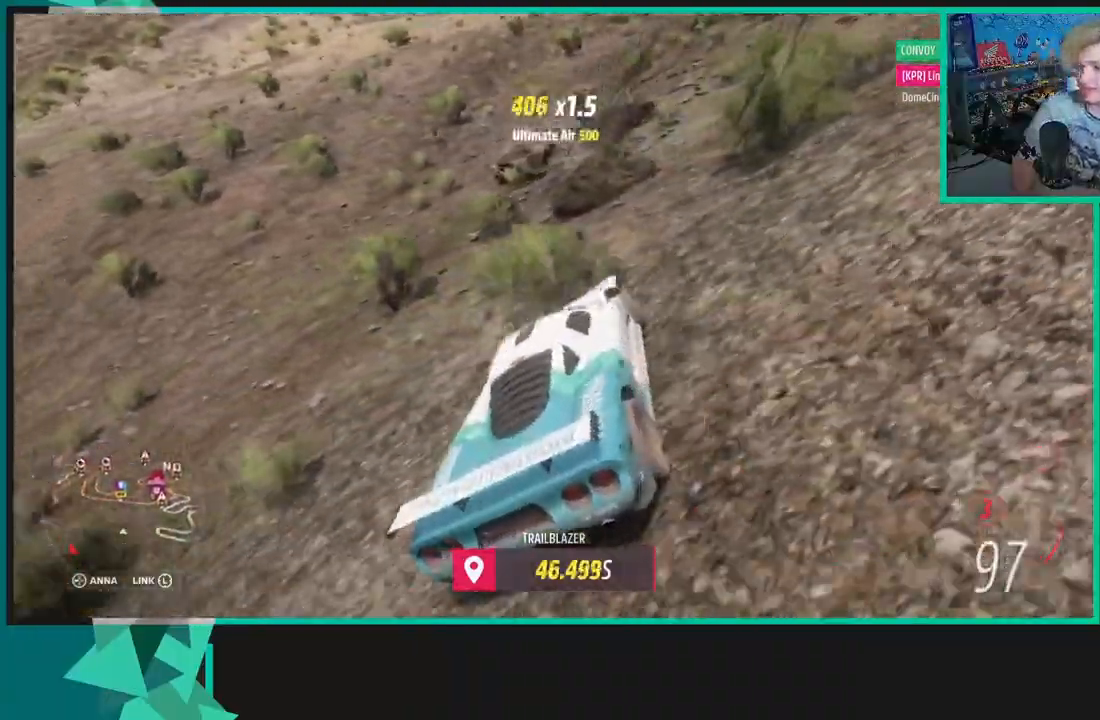
{"dt_ms": 500, "buttons": ["L1", "R2"], "left_stick": "left", "right_stick": "up", "events": [[483, "L1", "down"]]}
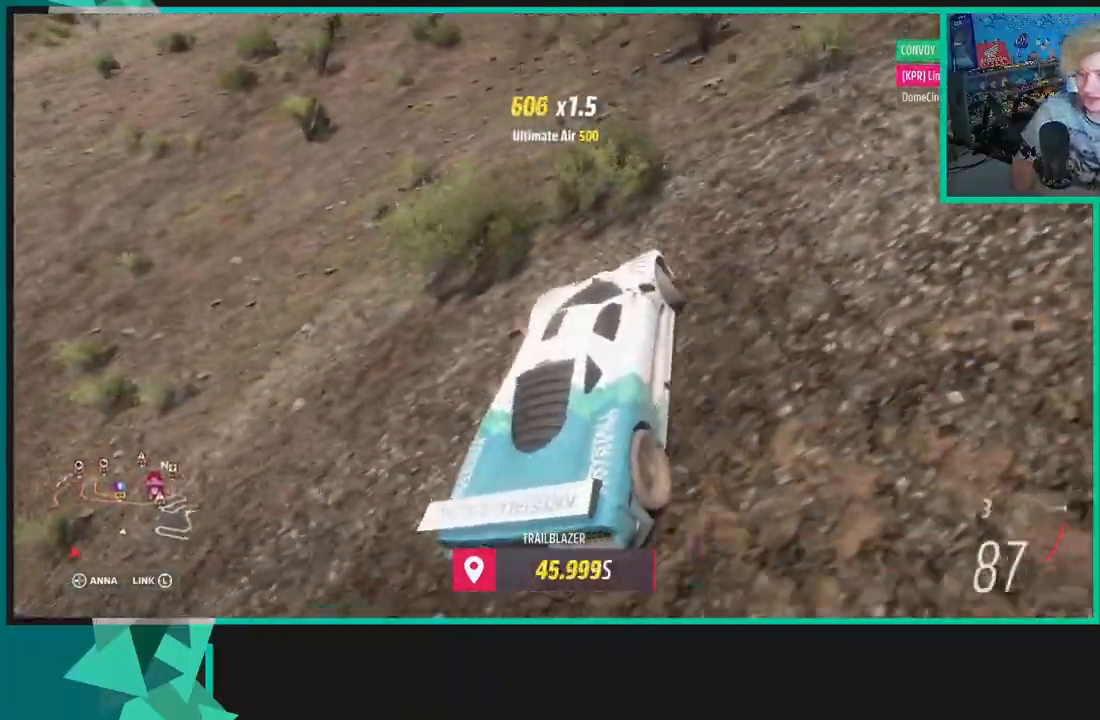
{"dt_ms": 500, "buttons": ["L1", "R2"], "left_stick": "left", "right_stick": "up", "events": [[83, "L1", "up"], [183, "L1", "down"], [317, "L1", "up"], [400, "L1", "down"]]}
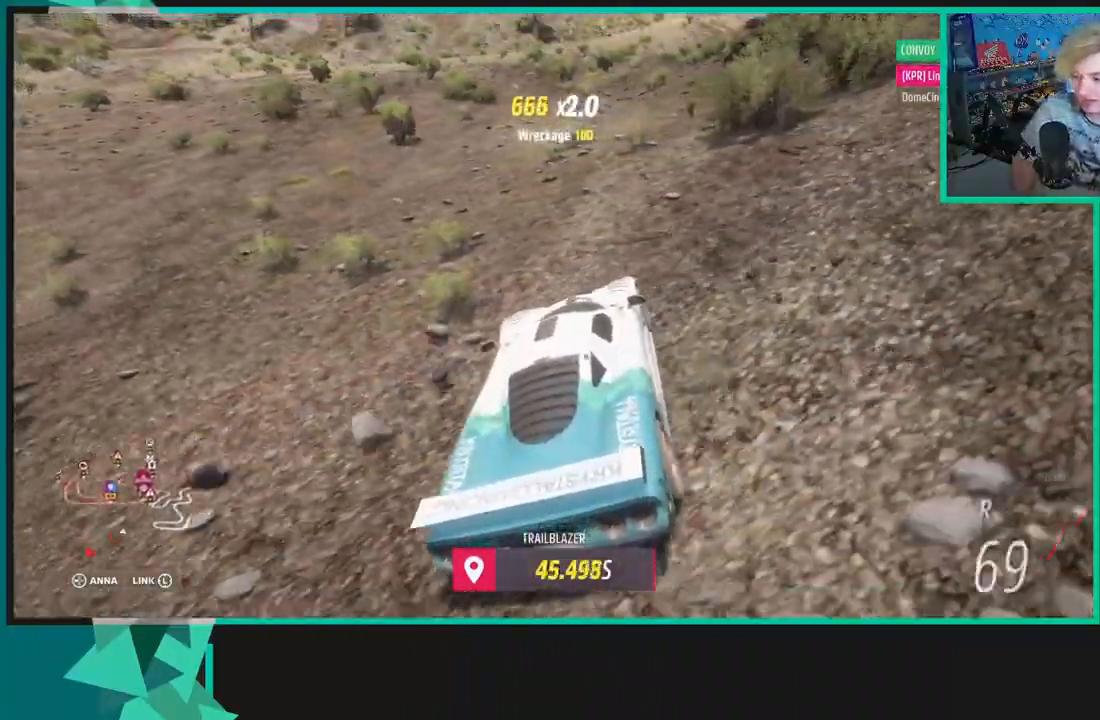
{"dt_ms": 500, "buttons": ["R2"], "left_stick": "center", "right_stick": "down", "events": [[17, "L1", "up"], [467, "left_stick", "center"], [467, "right_stick", "down"]]}
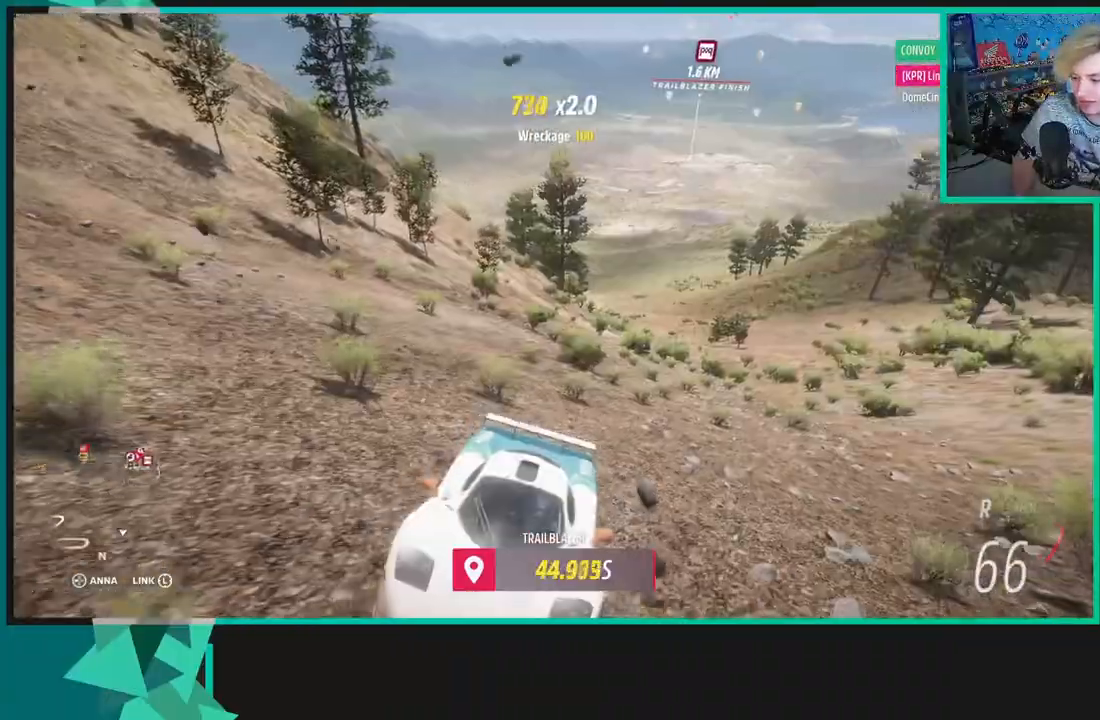
{"dt_ms": 500, "buttons": ["R2"], "left_stick": "center", "right_stick": "down", "events": []}
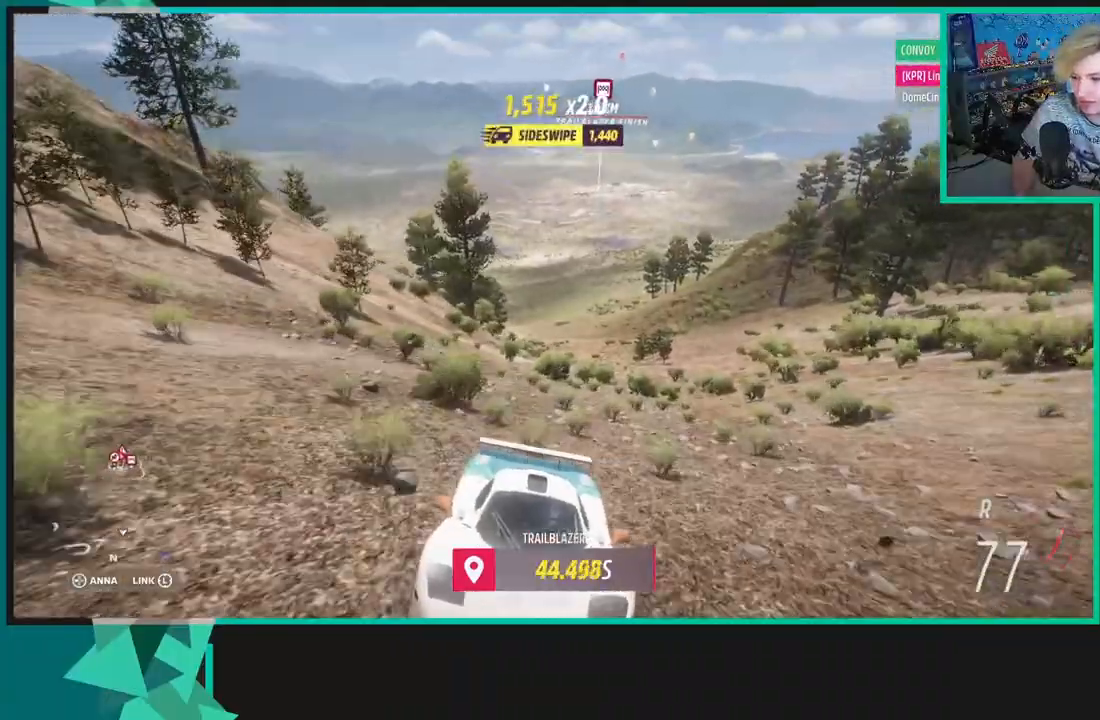
{"dt_ms": 500, "buttons": ["R2"], "left_stick": "left", "right_stick": "down", "events": [[367, "left_stick", "left"]]}
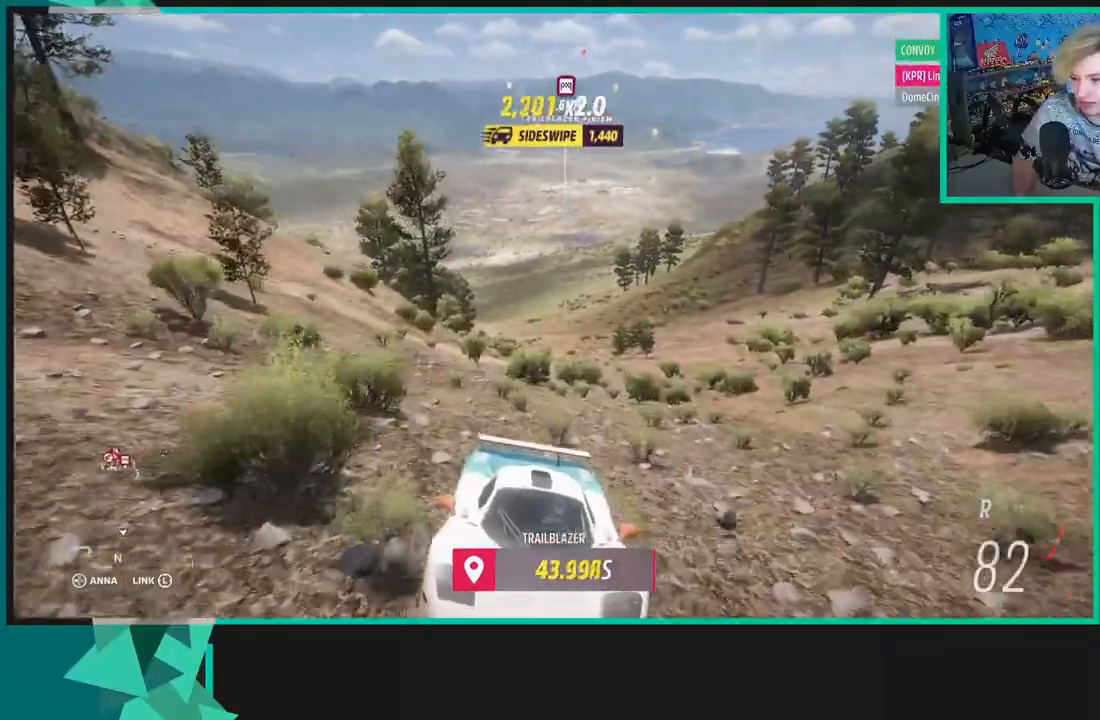
{"dt_ms": 500, "buttons": ["R2"], "left_stick": "left", "right_stick": "down", "events": []}
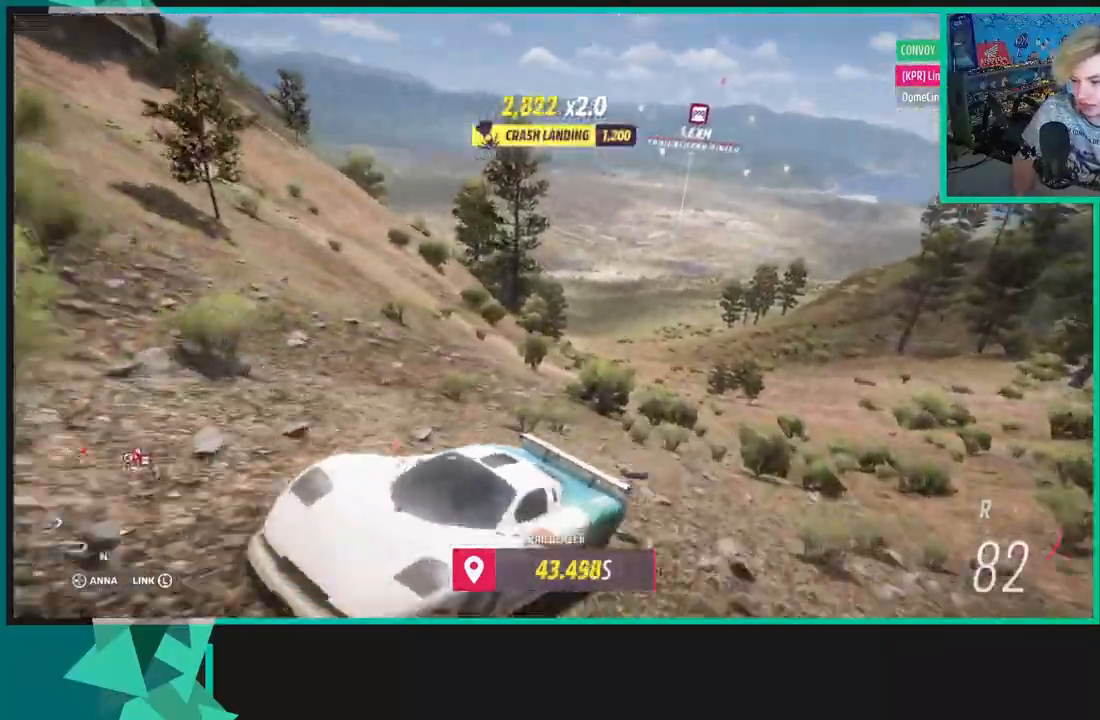
{"dt_ms": 500, "buttons": ["R1", "R2"], "left_stick": "left", "right_stick": "right", "events": [[283, "right_stick", "down-right"], [400, "right_stick", "right"], [450, "R1", "down"]]}
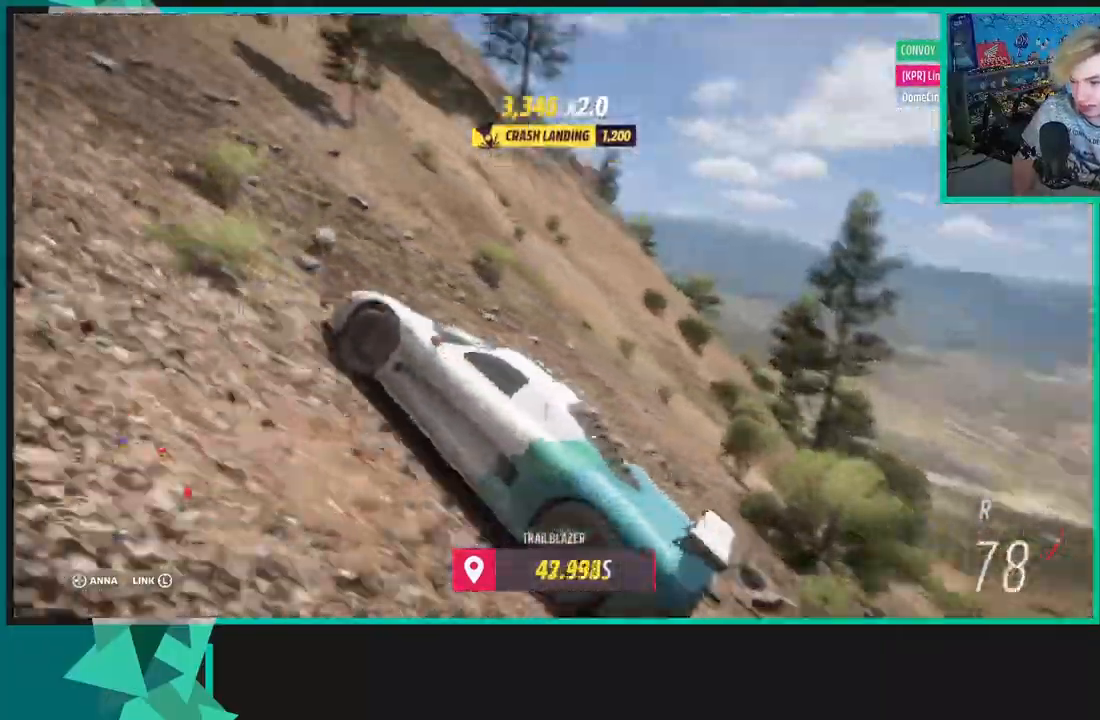
{"dt_ms": 500, "buttons": ["R2"], "left_stick": "right", "right_stick": "up-right", "events": [[83, "R1", "up"], [317, "left_stick", "right"], [433, "right_stick", "up-right"]]}
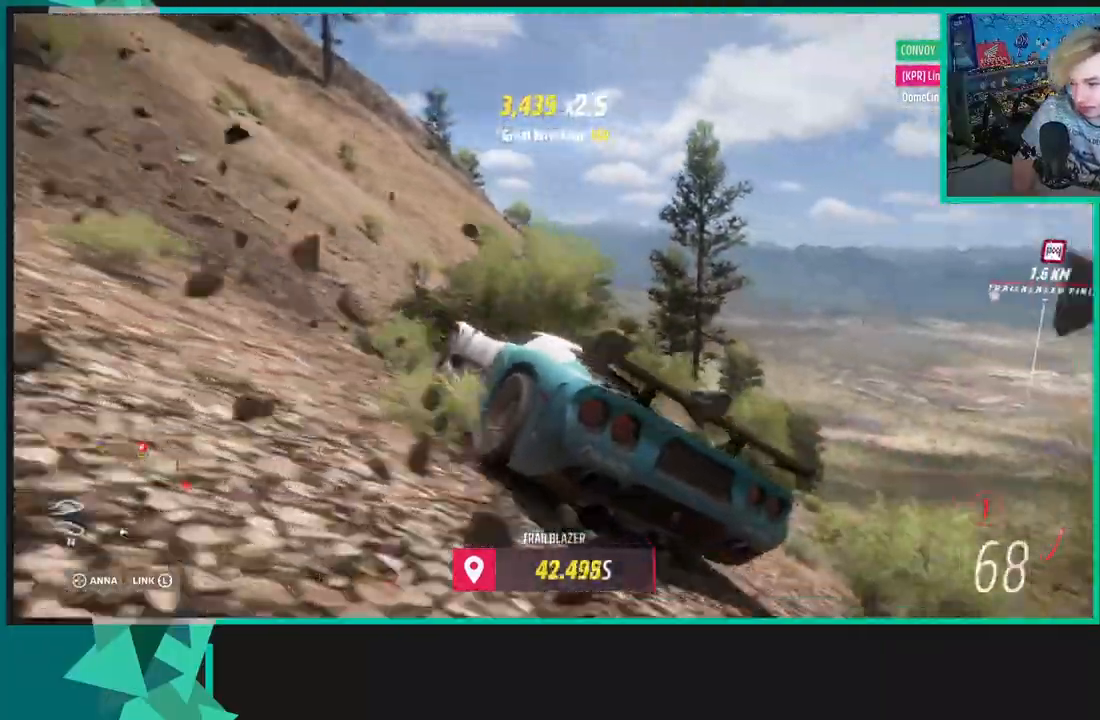
{"dt_ms": 500, "buttons": ["R1", "R2"], "left_stick": "left", "right_stick": "up-right", "events": [[117, "R1", "down"], [150, "left_stick", "center"], [200, "left_stick", "left"], [233, "R1", "up"], [483, "R1", "down"]]}
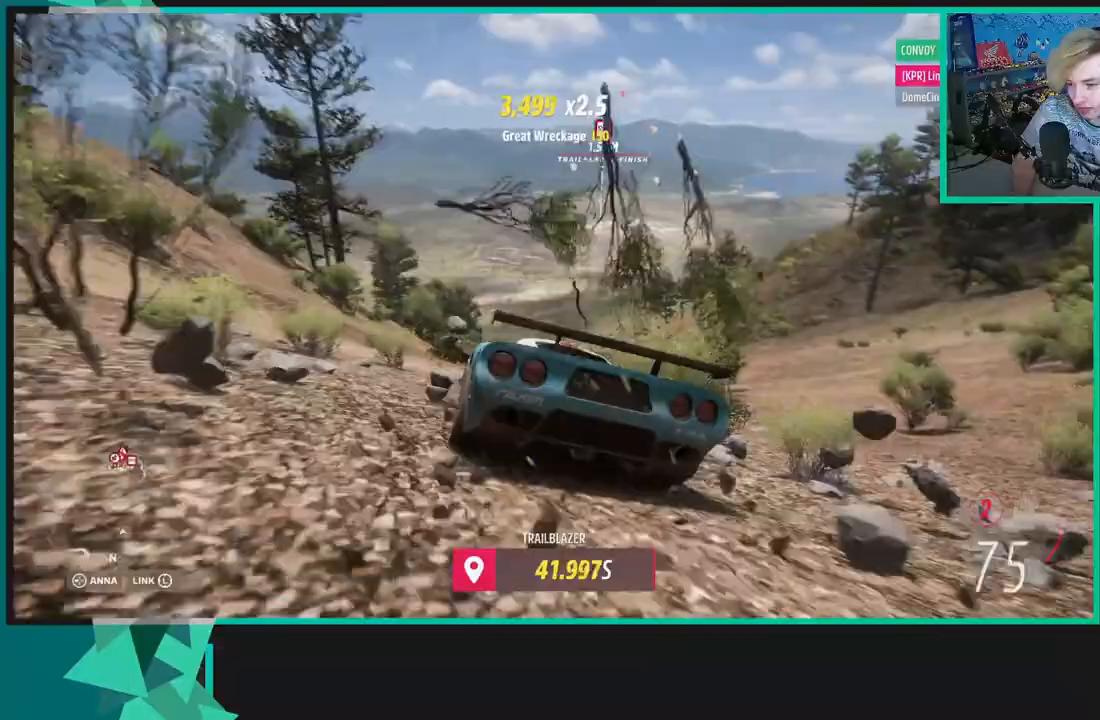
{"dt_ms": 500, "buttons": ["R2"], "left_stick": "left", "right_stick": "up-right", "events": [[117, "R1", "up"]]}
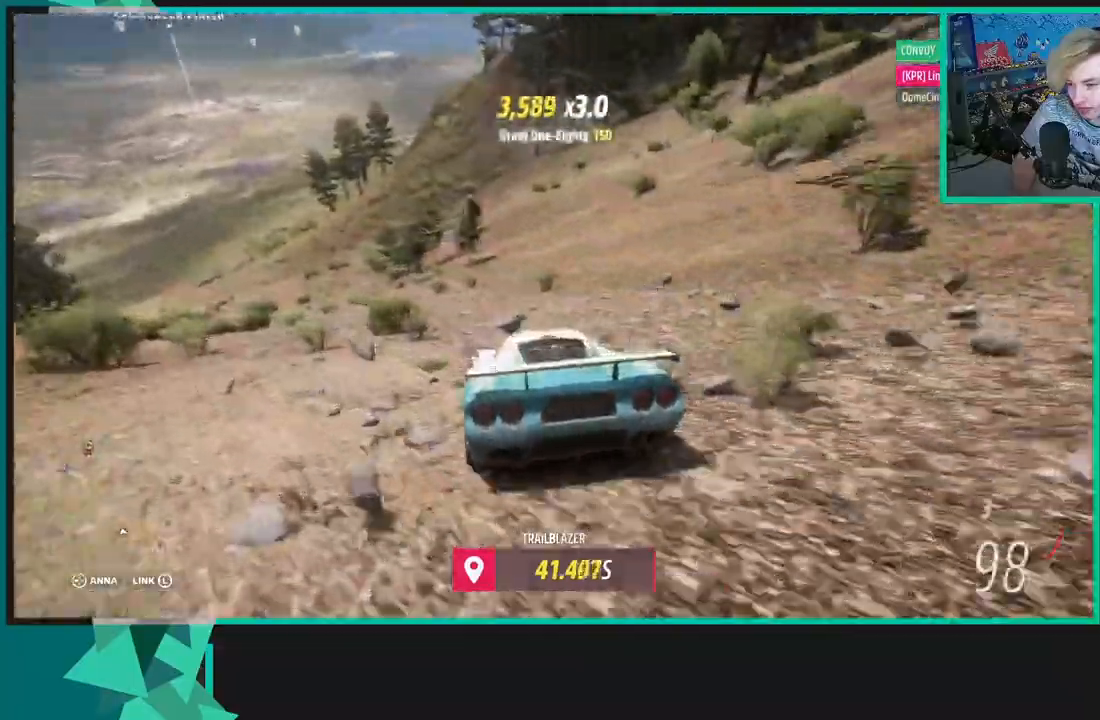
{"dt_ms": 500, "buttons": ["R2"], "left_stick": "left", "right_stick": "up-right", "events": []}
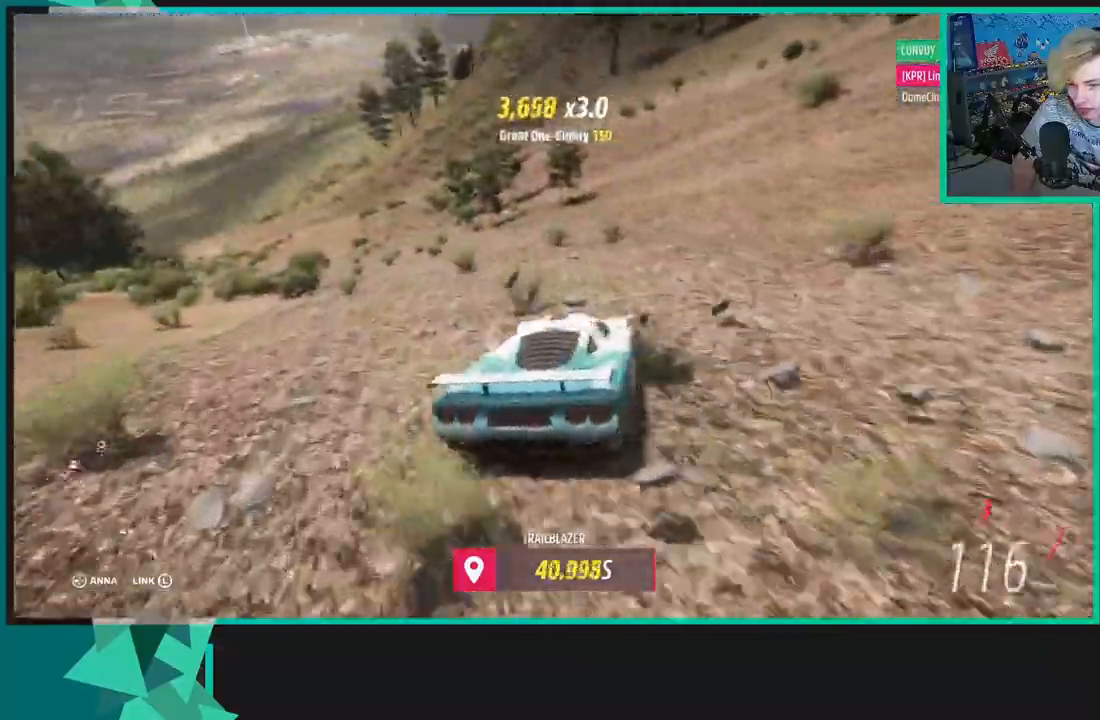
{"dt_ms": 500, "buttons": ["R2"], "left_stick": "left", "right_stick": "up-right", "events": []}
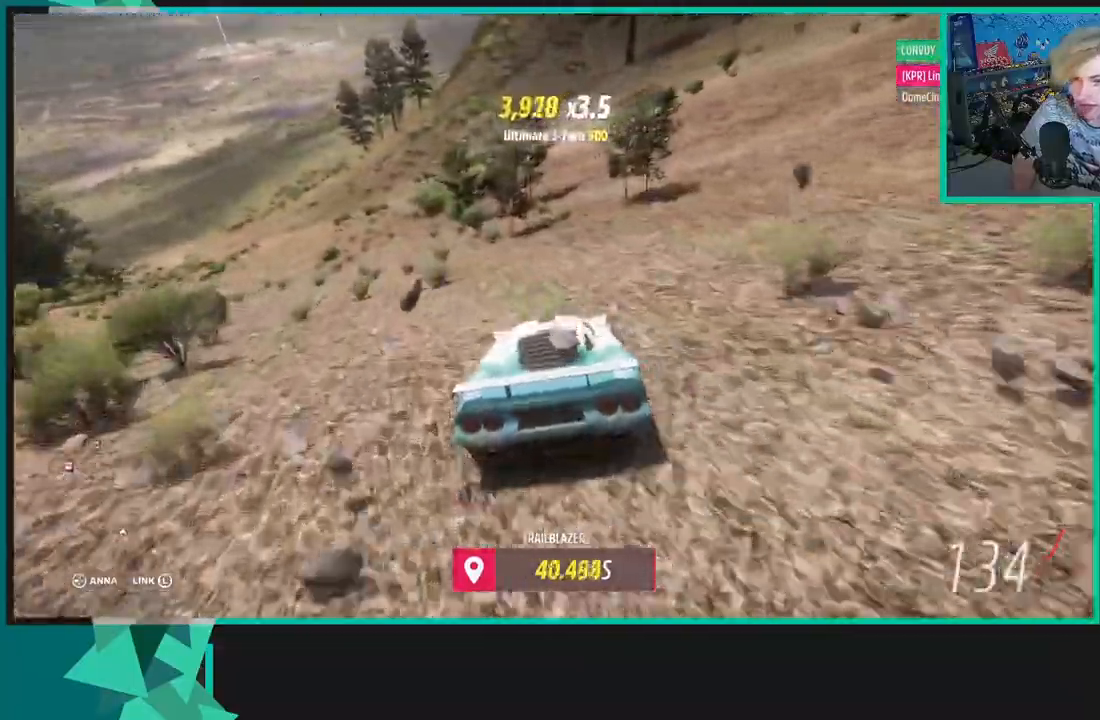
{"dt_ms": 500, "buttons": ["R2"], "left_stick": "left", "right_stick": "center", "events": [[367, "R1", "down"], [467, "right_stick", "center"], [483, "R1", "up"]]}
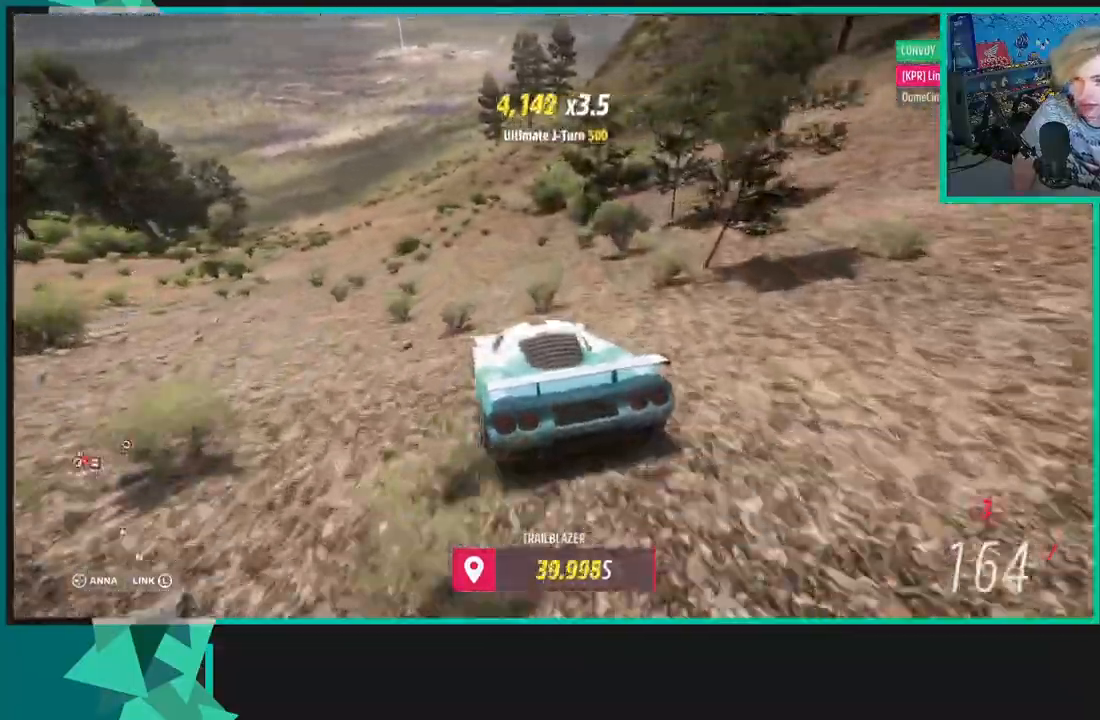
{"dt_ms": 500, "buttons": ["R2"], "left_stick": "right", "right_stick": "center", "events": [[233, "left_stick", "down-left"], [333, "left_stick", "right"]]}
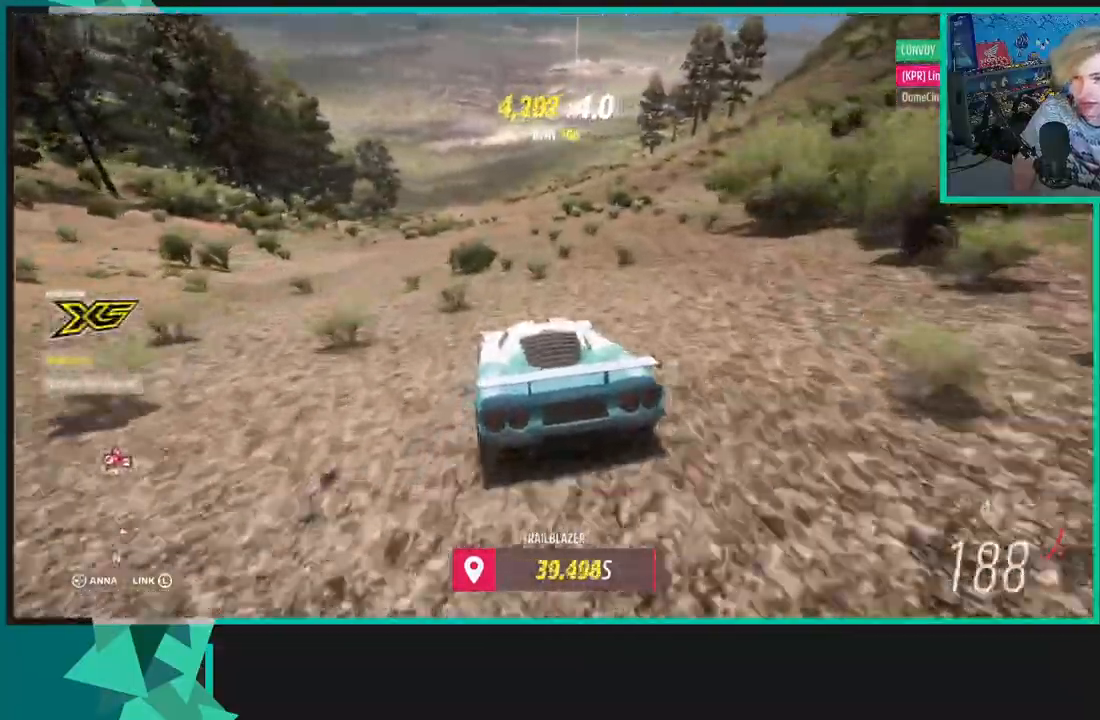
{"dt_ms": 500, "buttons": ["R2"], "left_stick": "right", "right_stick": "center", "events": []}
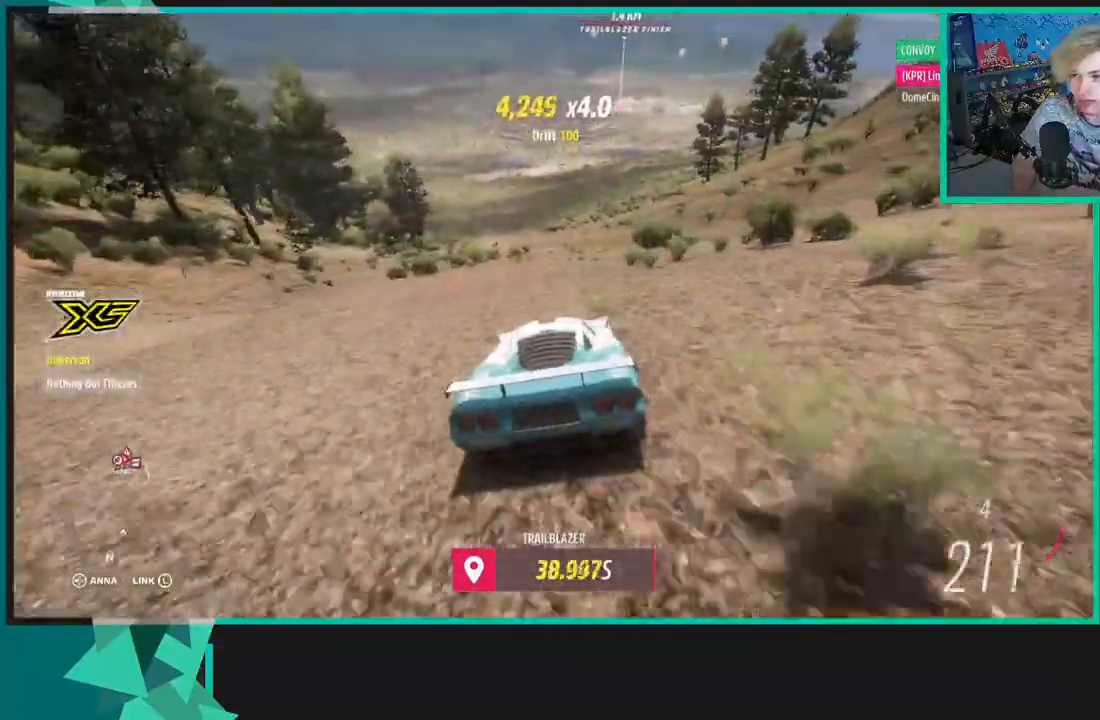
{"dt_ms": 500, "buttons": ["R2"], "left_stick": "right", "right_stick": "center", "events": [[167, "R1", "down"], [267, "R1", "up"]]}
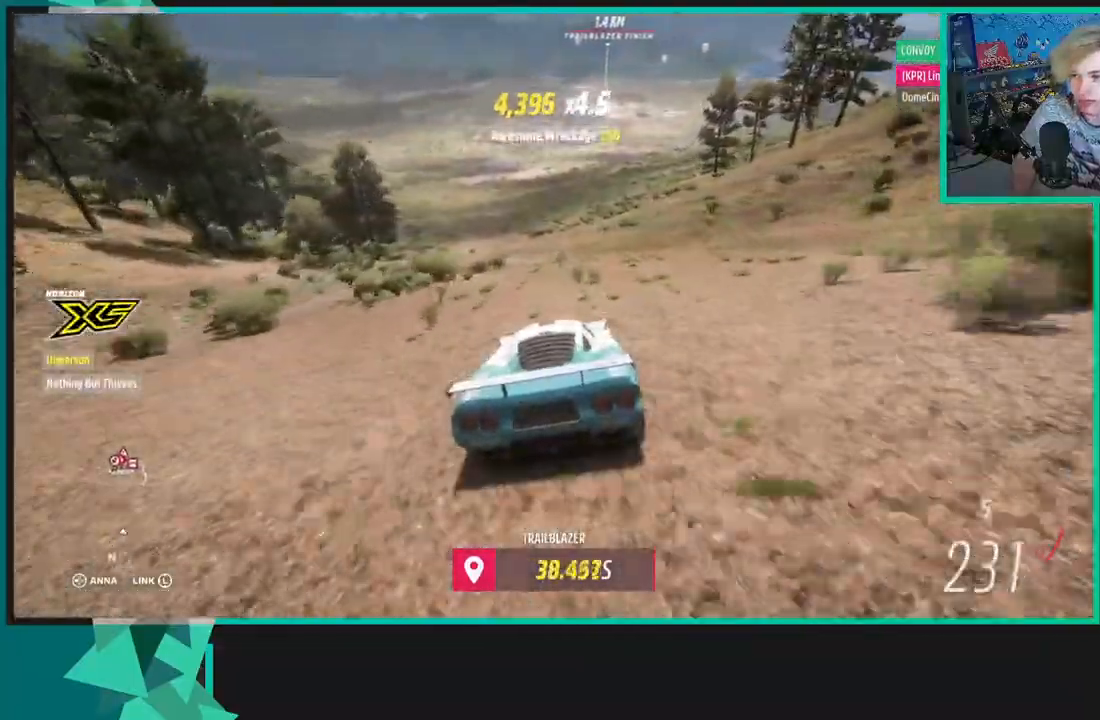
{"dt_ms": 500, "buttons": ["R2"], "left_stick": "right", "right_stick": "center", "events": []}
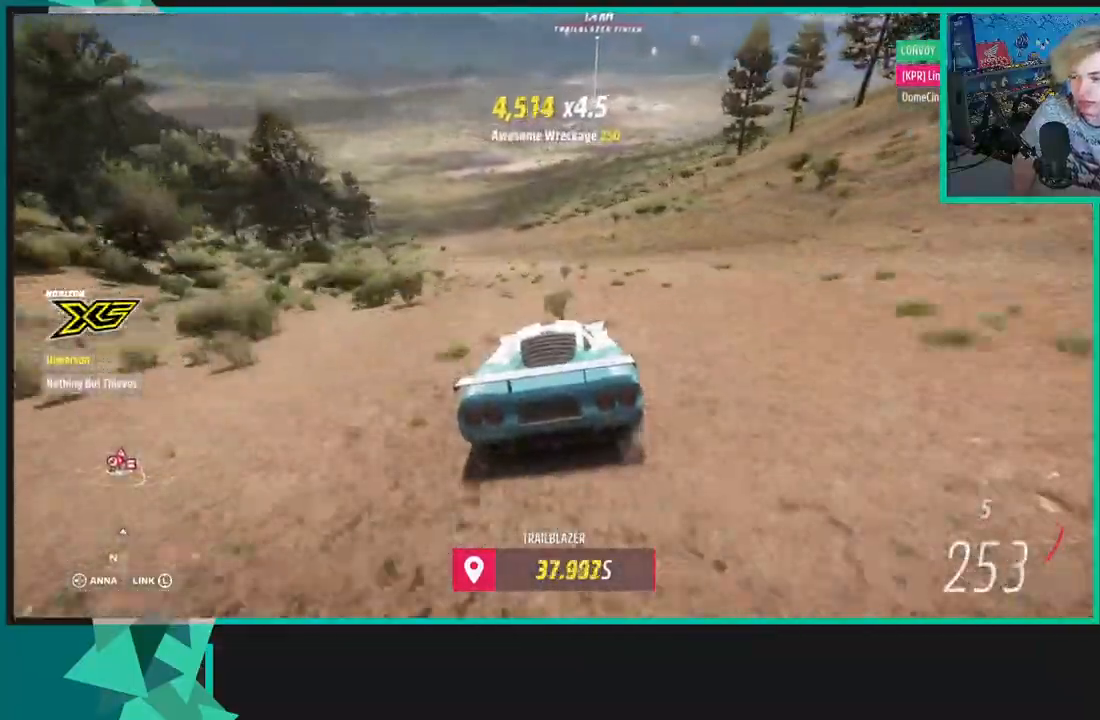
{"dt_ms": 500, "buttons": ["R2"], "left_stick": "right", "right_stick": "center", "events": []}
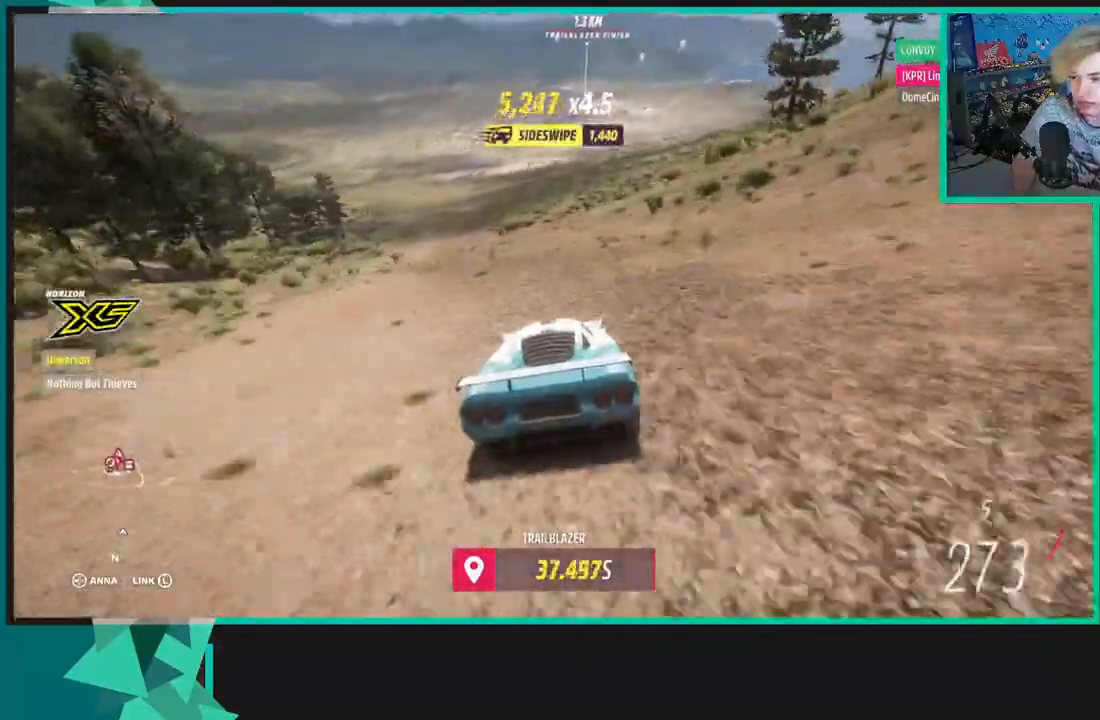
{"dt_ms": 500, "buttons": ["R2"], "left_stick": "right", "right_stick": "center", "events": []}
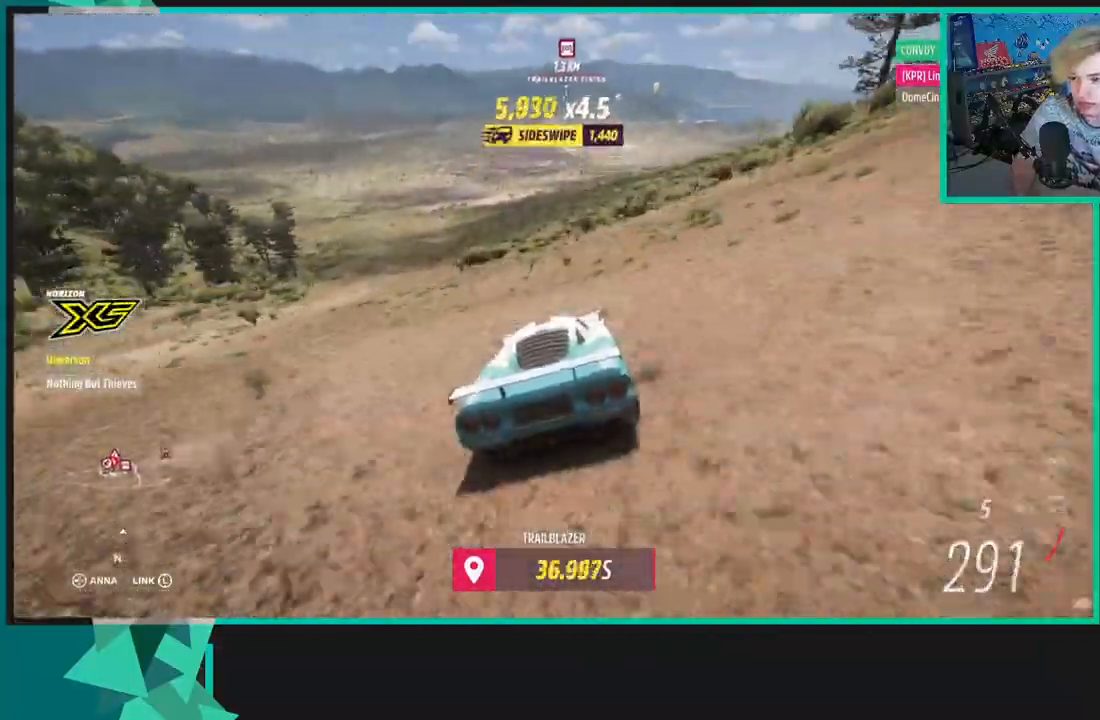
{"dt_ms": 1000, "buttons": ["R2"], "left_stick": "center", "right_stick": "center"}
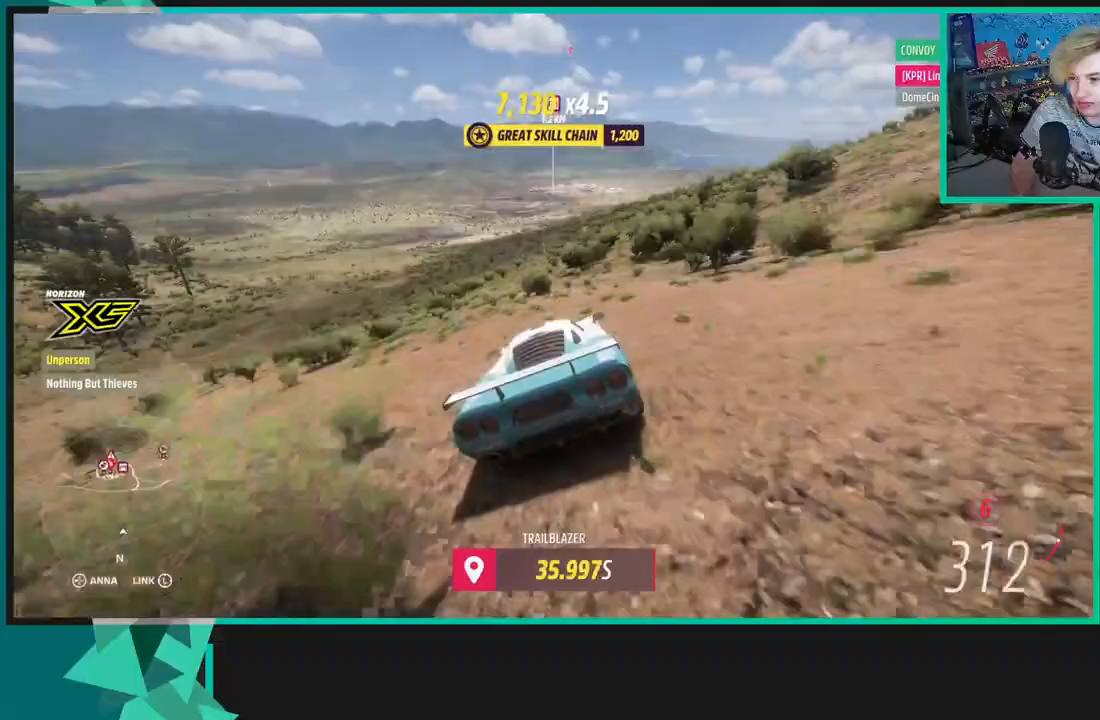
{"dt_ms": 500, "buttons": ["R2"], "left_stick": "center", "right_stick": "center", "events": []}
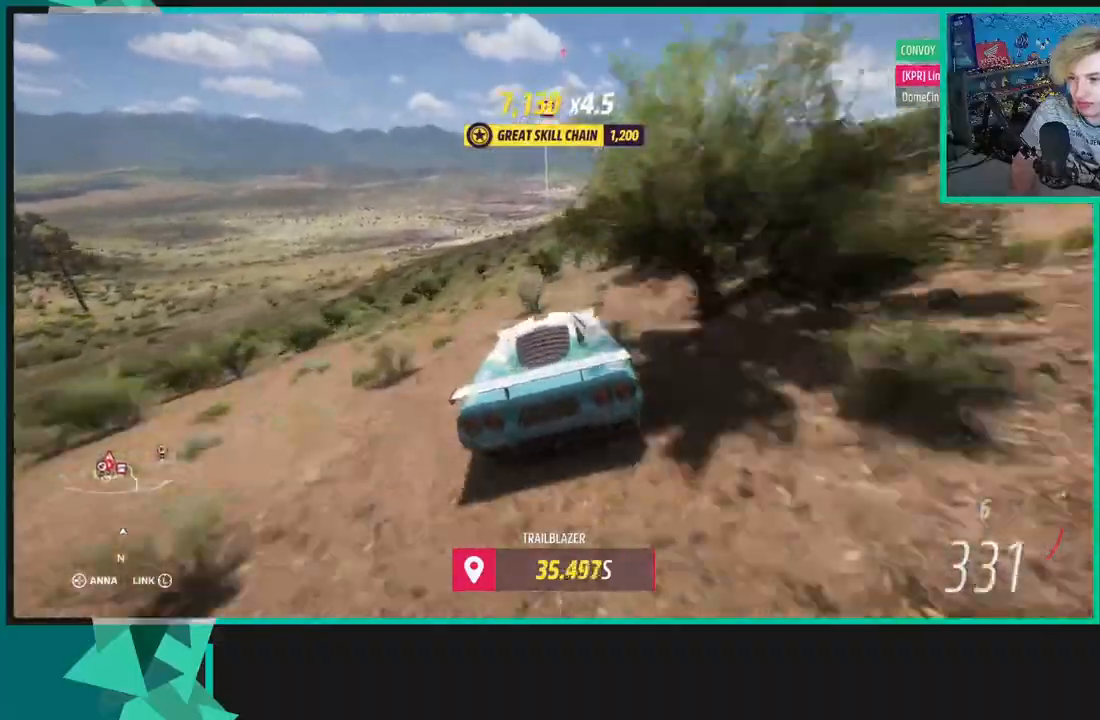
{"dt_ms": 500, "buttons": ["R2"], "left_stick": "center", "right_stick": "center", "events": []}
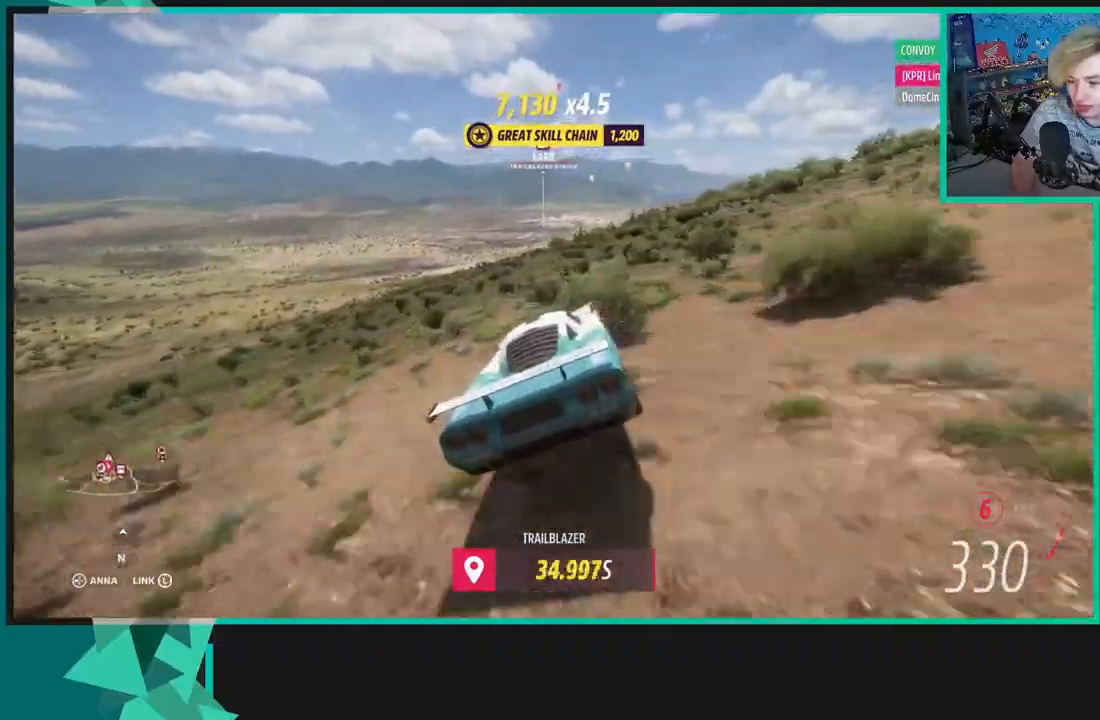
{"dt_ms": 500, "buttons": ["R2"], "left_stick": "center", "right_stick": "center", "events": []}
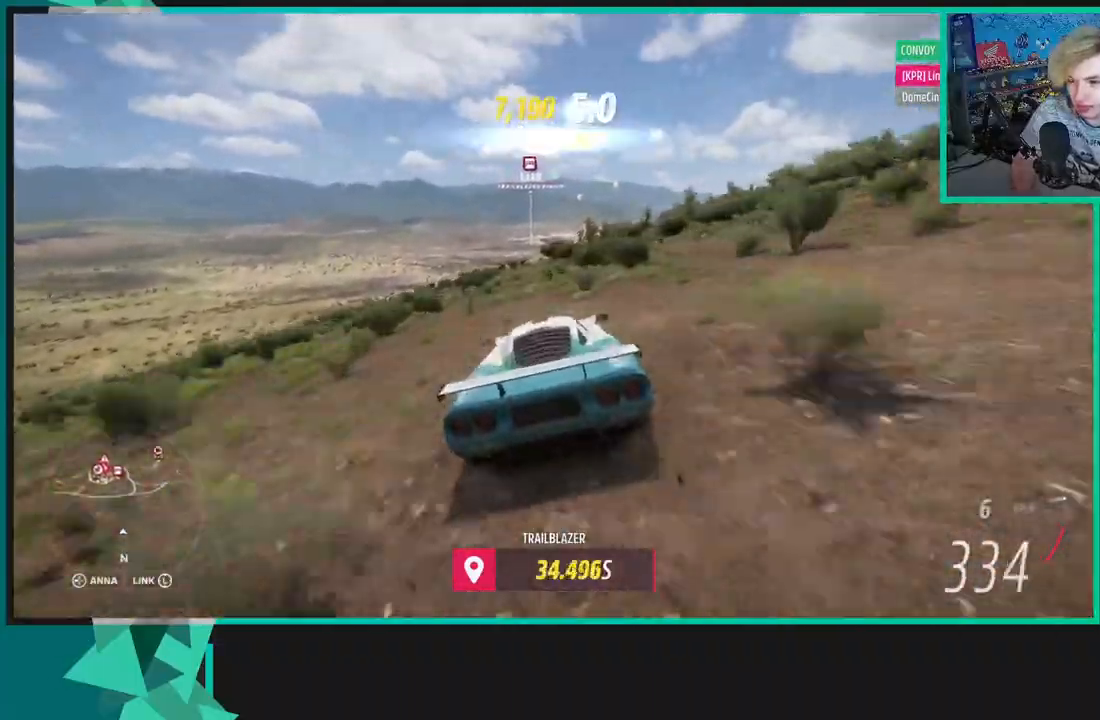
{"dt_ms": 500, "buttons": ["R2"], "left_stick": "center", "right_stick": "center", "events": [[167, "R1", "down"], [267, "R1", "up"]]}
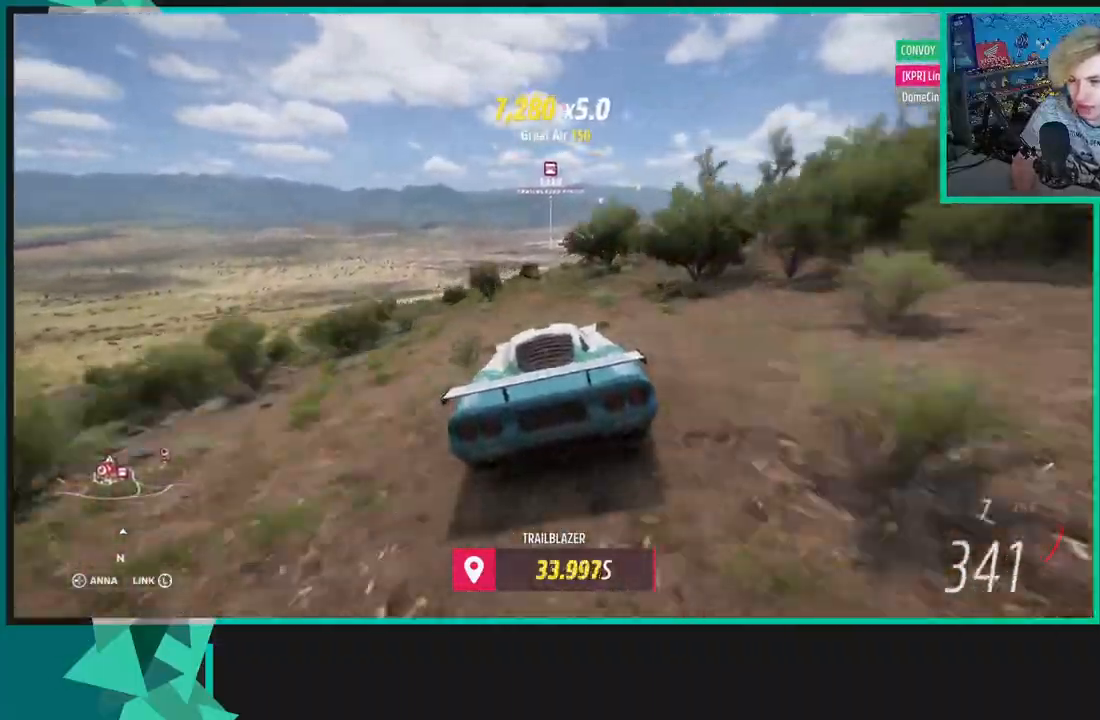
{"dt_ms": 500, "buttons": ["R2"], "left_stick": "center", "right_stick": "center", "events": []}
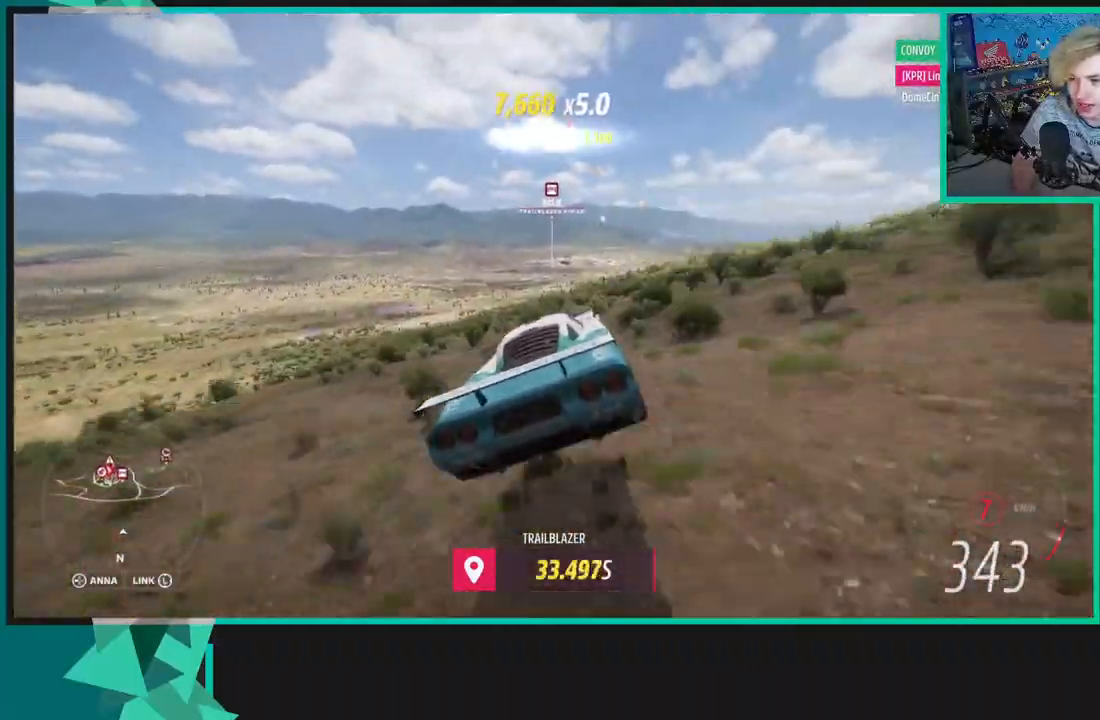
{"dt_ms": 500, "buttons": ["R2"], "left_stick": "down-left", "right_stick": "up"}